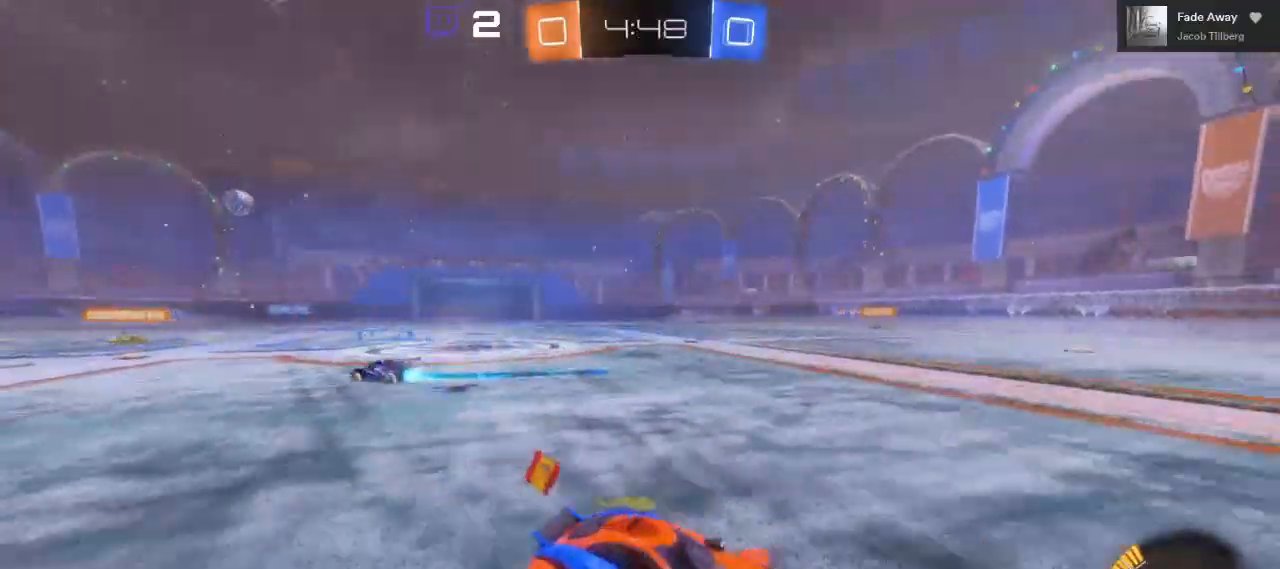
Gameplay with a controller (Xbox layout); each line is a JSON object with the inputs held at the frame after it (dt_ms = milliseconds from this image to that frame). "events" lists button and stick changes between this image and that frame as [ms after this image, input, new state], when the widget could be followed in between. Not read: L2 R3.
{"dt_ms": 500, "buttons": ["R2"], "left_stick": "left", "right_stick": "right"}
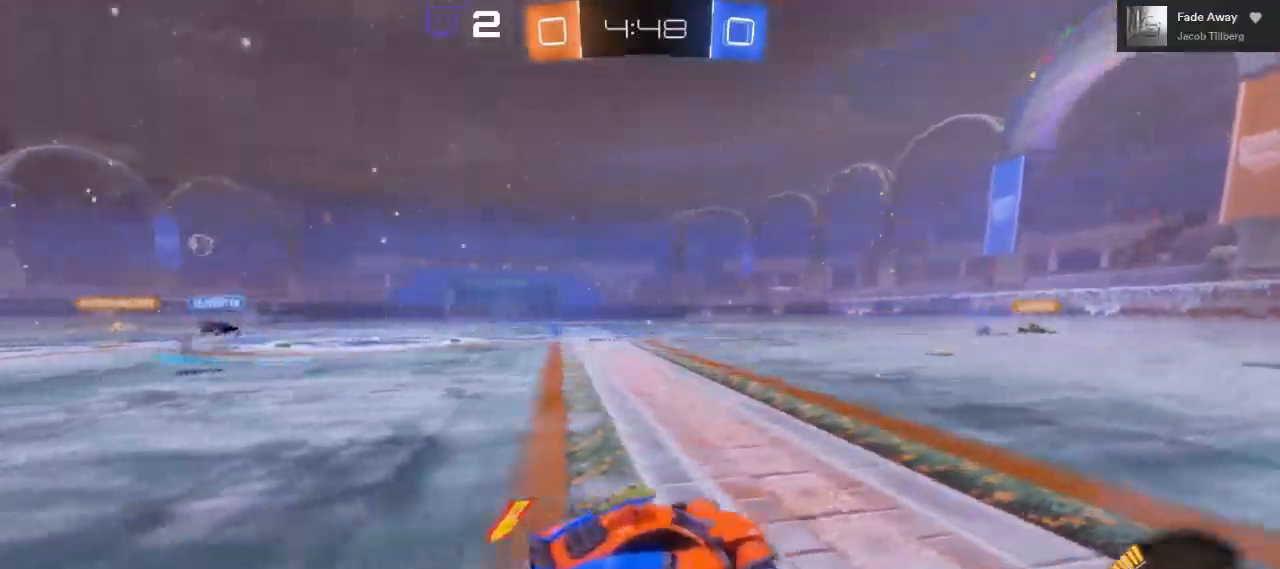
{"dt_ms": 500, "buttons": ["R2"], "left_stick": "left", "right_stick": "center", "events": [[467, "right_stick", "center"]]}
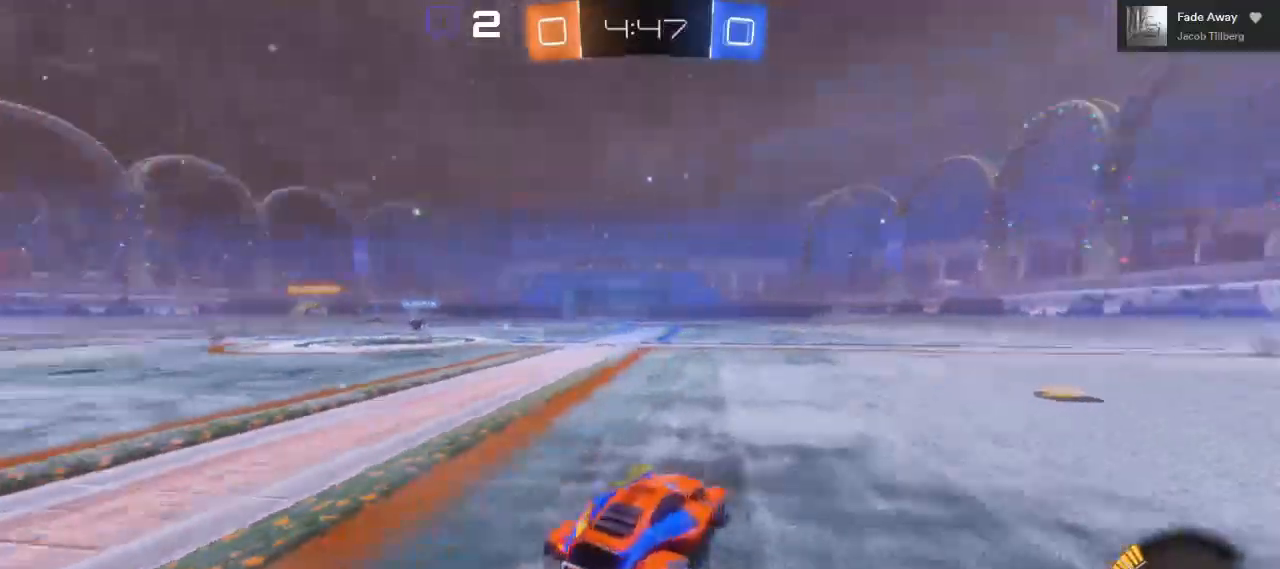
{"dt_ms": 500, "buttons": ["R2"], "left_stick": "left", "right_stick": "center"}
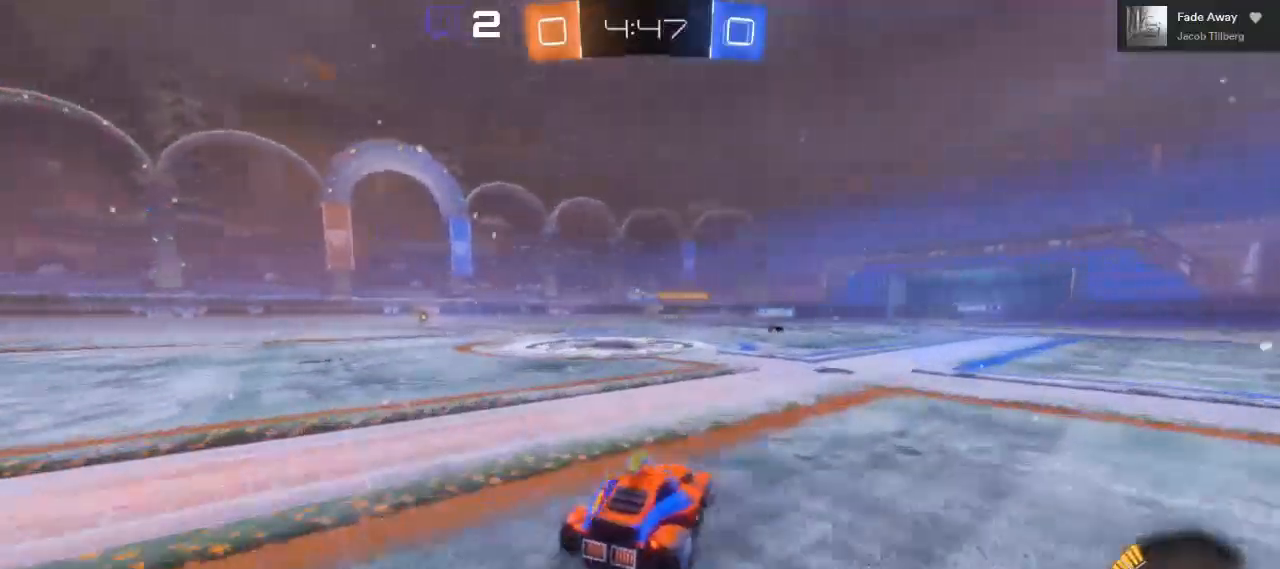
{"dt_ms": 500, "buttons": ["R2"], "left_stick": "center", "right_stick": "center", "events": [[50, "left_stick", "center"]]}
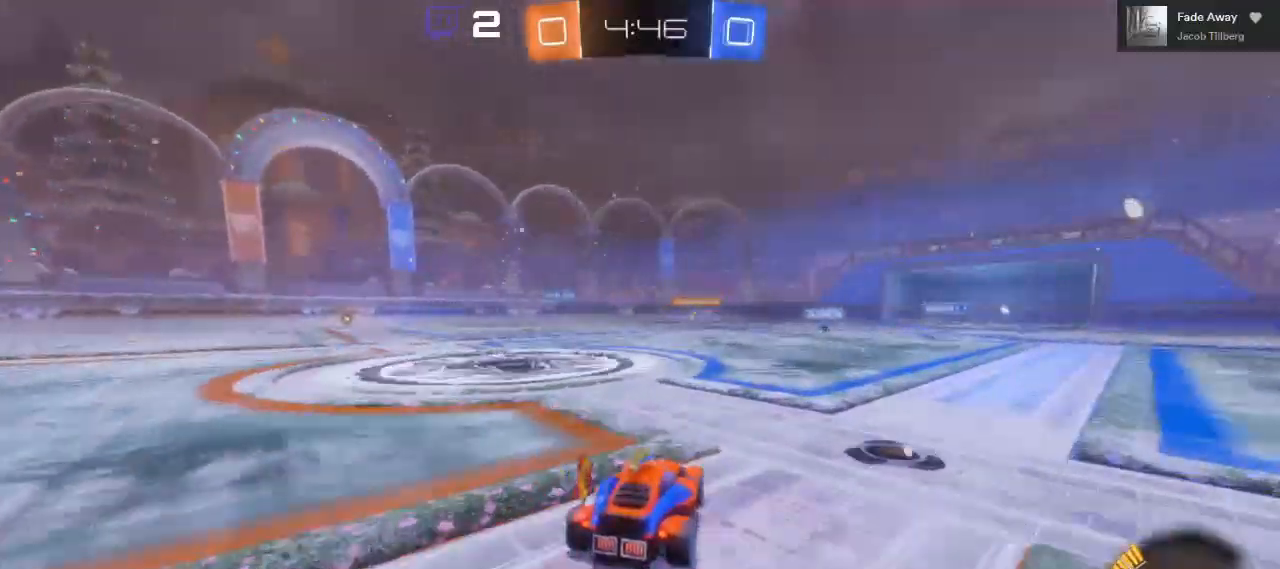
{"dt_ms": 500, "buttons": ["R2"], "left_stick": "center", "right_stick": "center", "events": []}
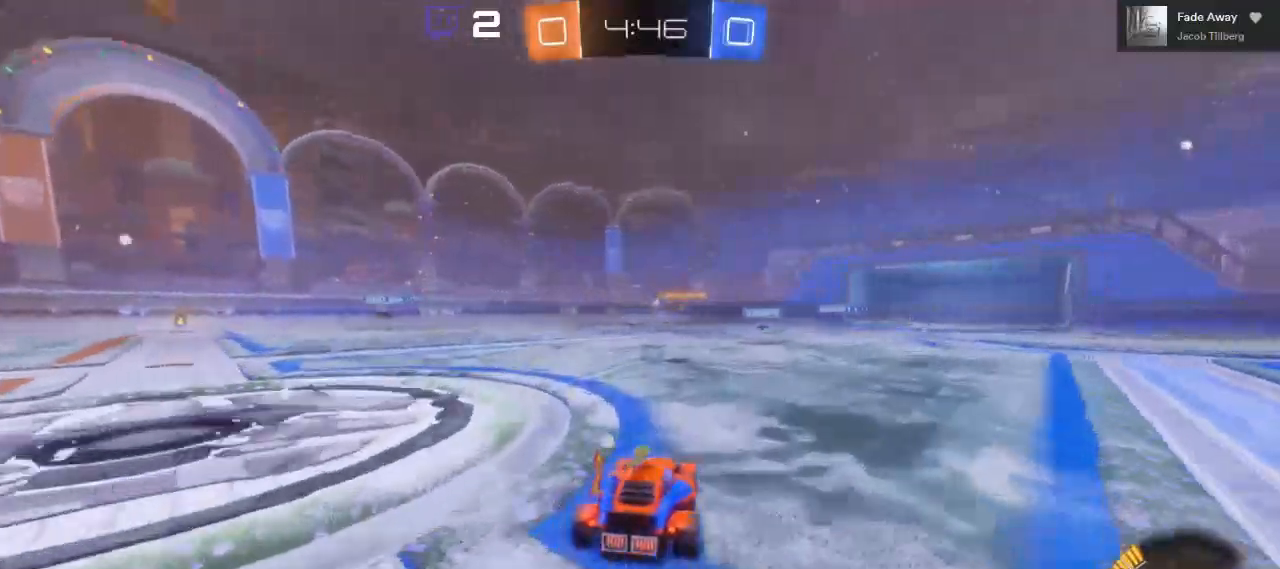
{"dt_ms": 500, "buttons": ["R2"], "left_stick": "left", "right_stick": "center", "events": [[150, "left_stick", "left"]]}
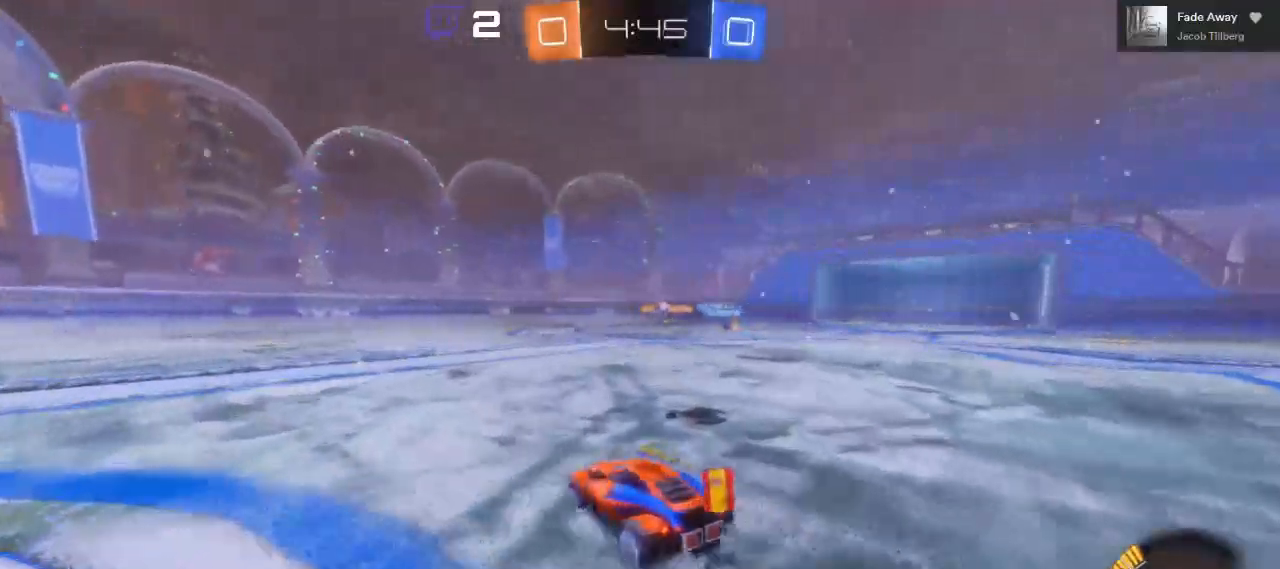
{"dt_ms": 500, "buttons": ["R2"], "left_stick": "center", "right_stick": "center", "events": [[150, "left_stick", "center"], [217, "left_stick", "right"], [383, "left_stick", "center"]]}
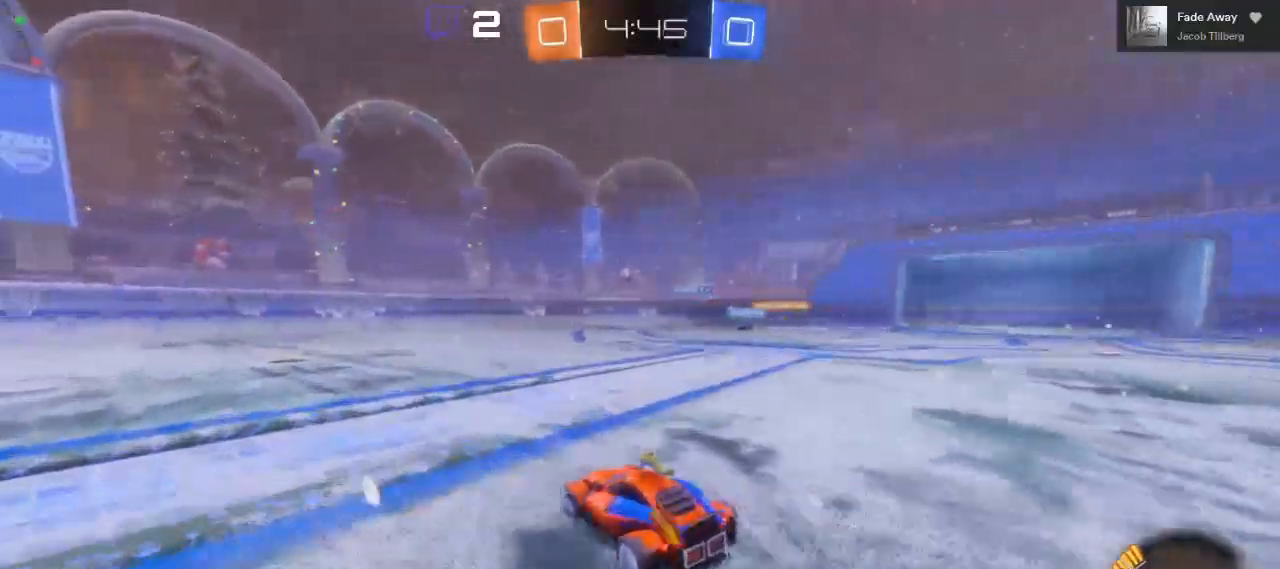
{"dt_ms": 500, "buttons": [], "left_stick": "right", "right_stick": "center"}
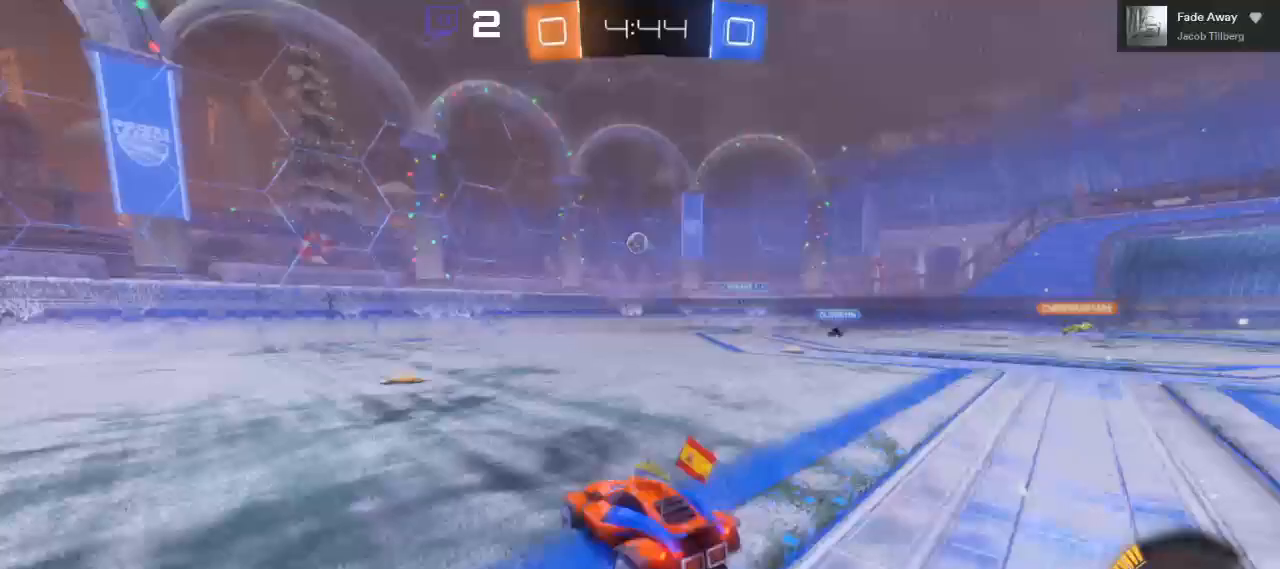
{"dt_ms": 500, "buttons": ["B", "R2"], "left_stick": "center", "right_stick": "center", "events": [[33, "left_stick", "center"], [167, "R2", "down"], [200, "left_stick", "left"], [350, "B", "down"], [500, "left_stick", "center"]]}
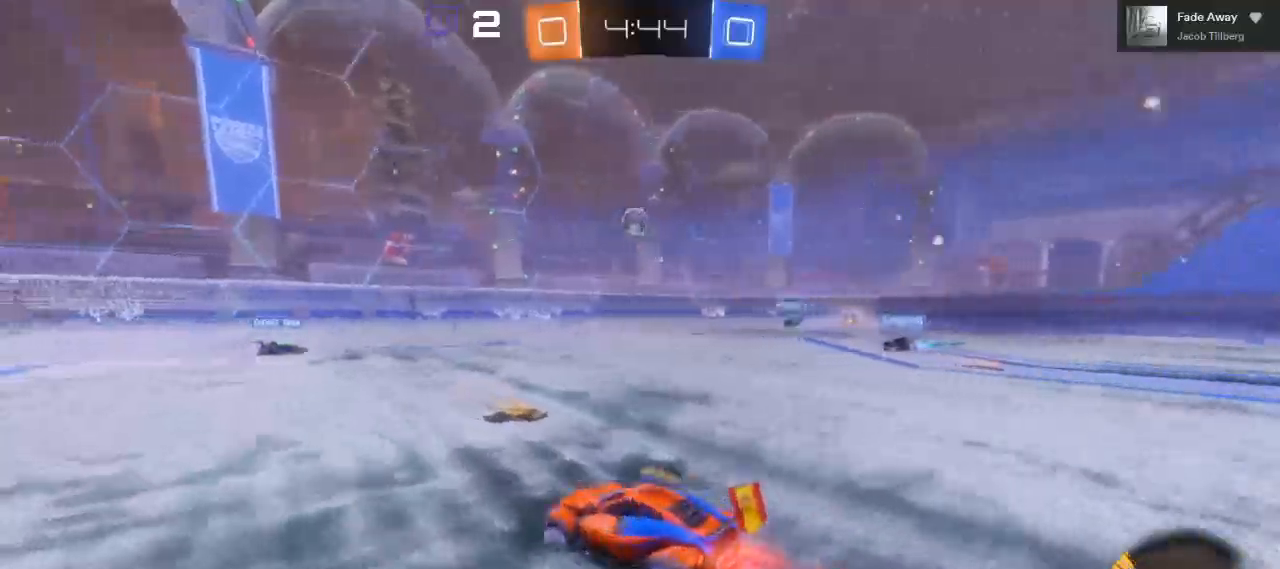
{"dt_ms": 500, "buttons": ["B", "R2"], "left_stick": "center", "right_stick": "center"}
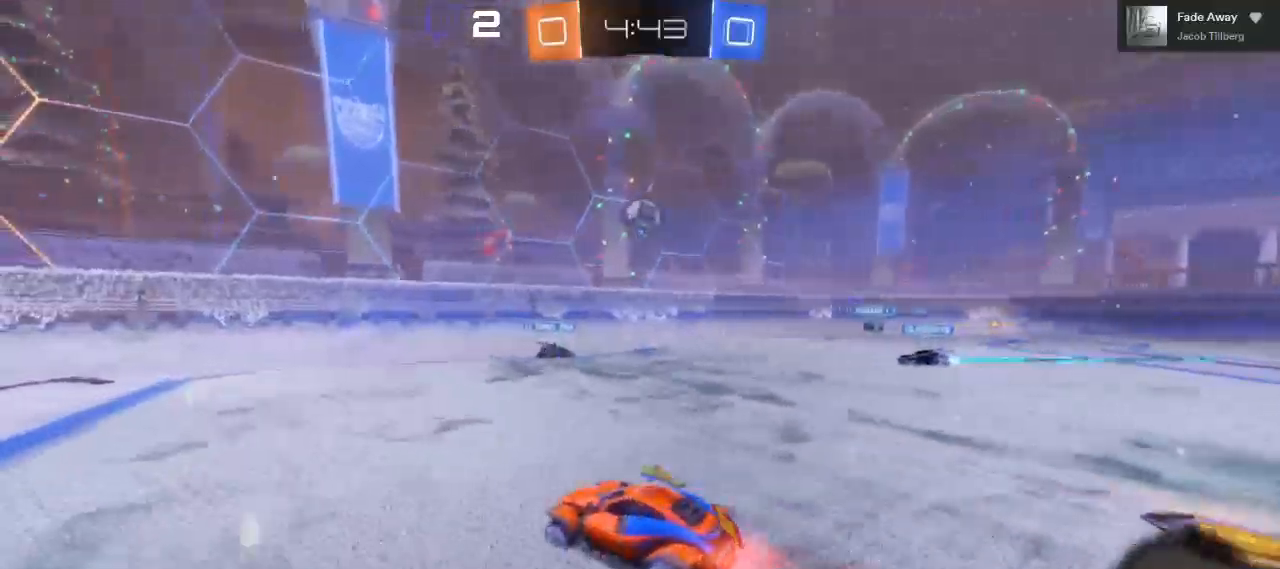
{"dt_ms": 500, "buttons": ["R2"], "left_stick": "center", "right_stick": "center", "events": [[233, "left_stick", "right"], [367, "left_stick", "center"], [400, "B", "up"]]}
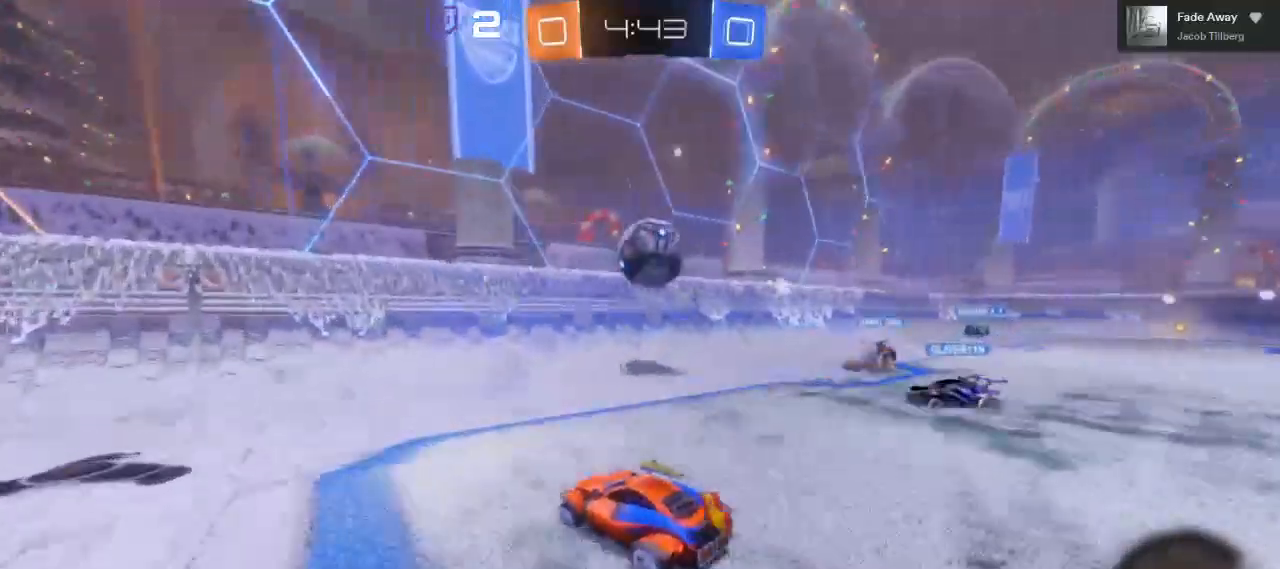
{"dt_ms": 500, "buttons": ["R2"], "left_stick": "left", "right_stick": "center", "events": [[17, "left_stick", "right"], [283, "left_stick", "up"], [350, "left_stick", "left"]]}
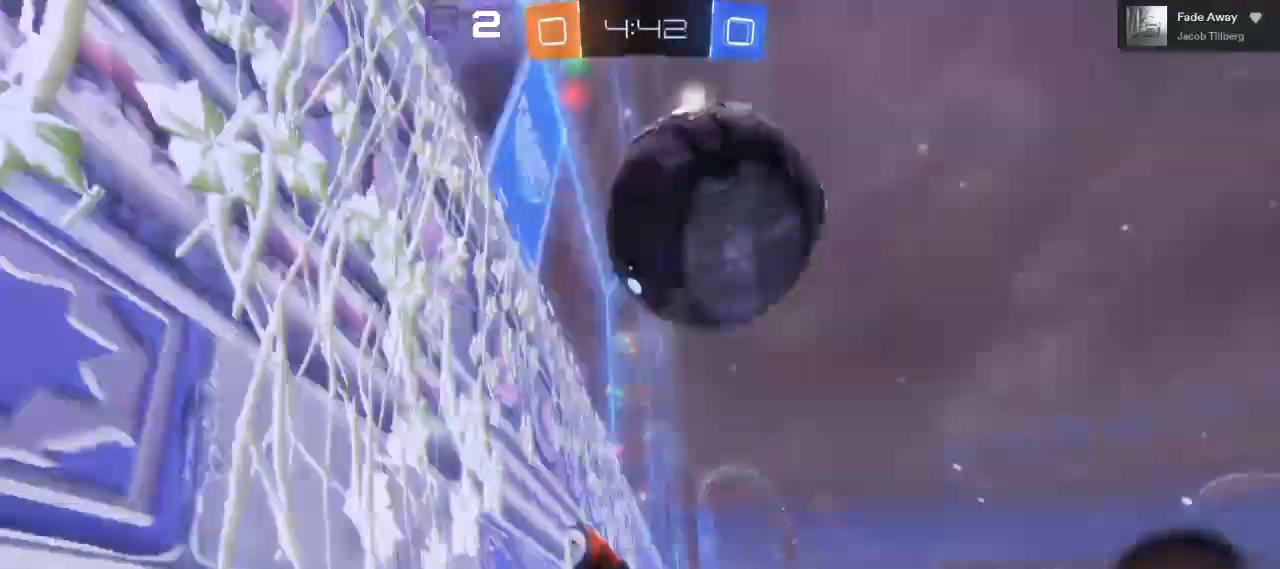
{"dt_ms": 500, "buttons": ["R2"], "left_stick": "center", "right_stick": "center", "events": [[167, "left_stick", "center"]]}
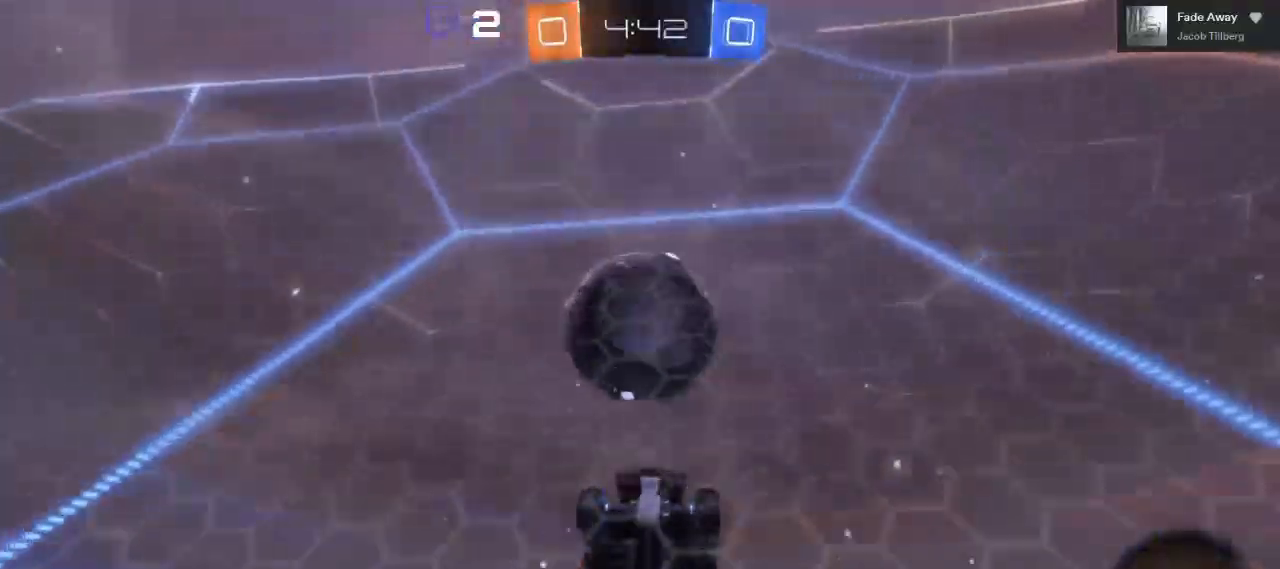
{"dt_ms": 1000, "buttons": ["A", "L1", "R2"], "left_stick": "up-right", "right_stick": "center"}
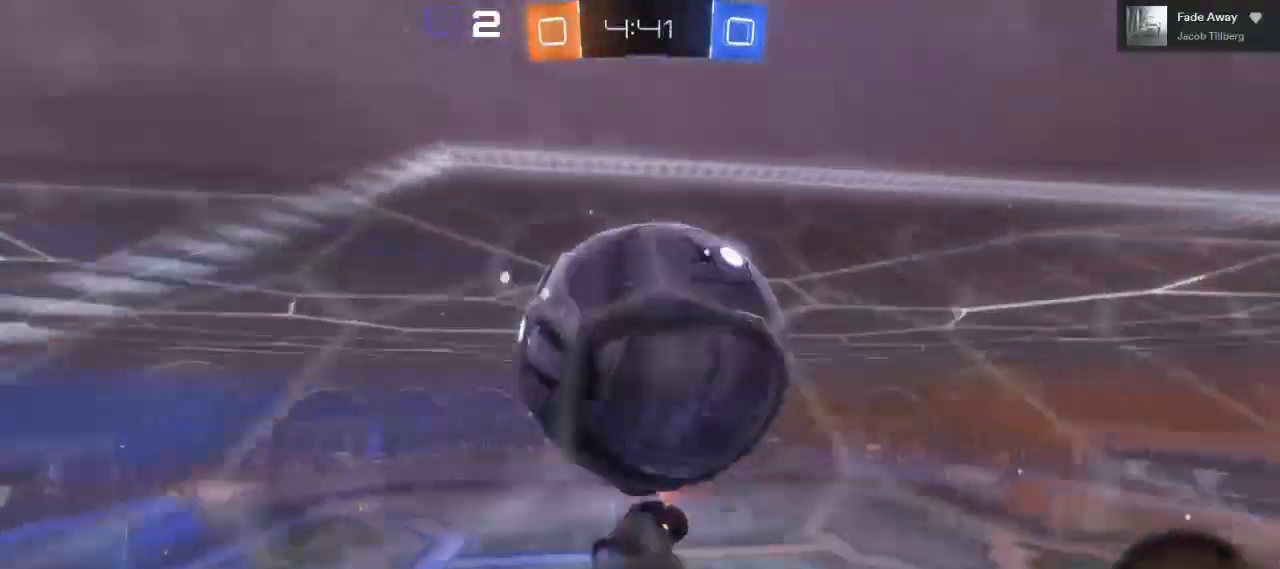
{"dt_ms": 500, "buttons": ["R2"], "left_stick": "up", "right_stick": "center", "events": [[17, "left_stick", "up"], [200, "A", "up"], [483, "L1", "up"]]}
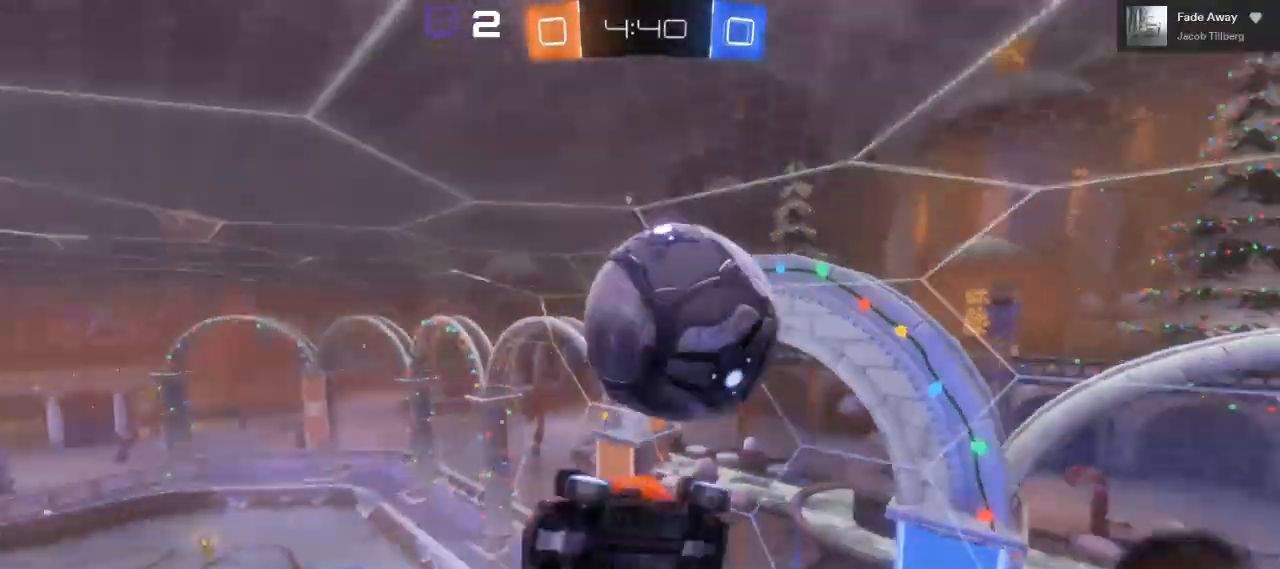
{"dt_ms": 500, "buttons": ["L1", "R2"], "left_stick": "up", "right_stick": "center", "events": [[50, "left_stick", "center"], [183, "left_stick", "up"], [267, "L1", "down"]]}
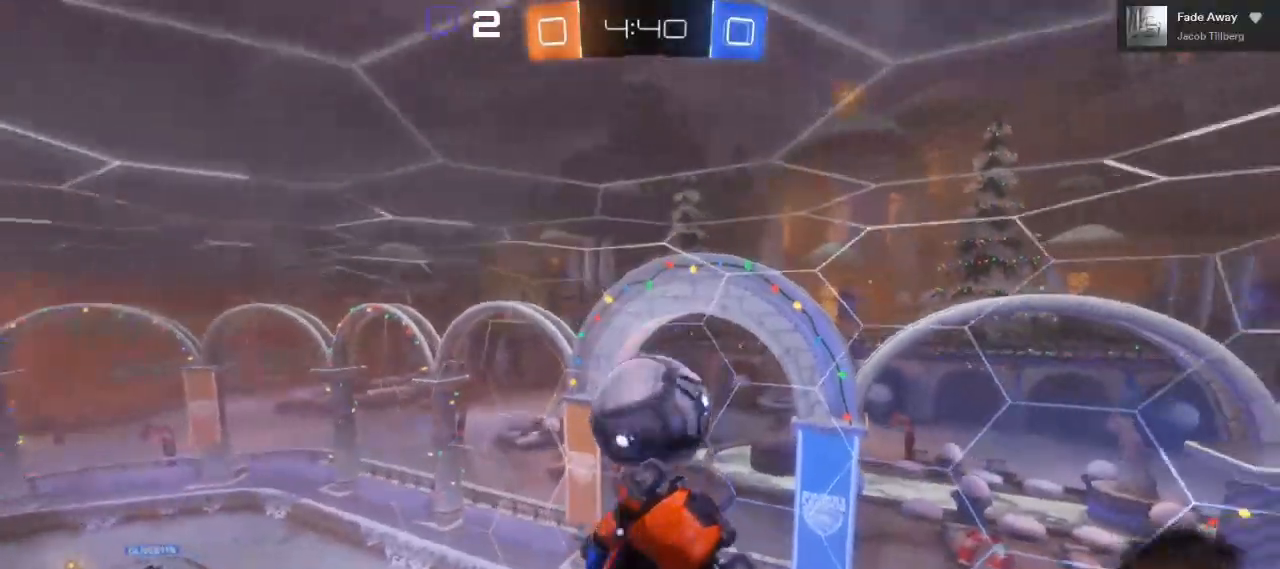
{"dt_ms": 500, "buttons": ["R2"], "left_stick": "left", "right_stick": "center", "events": [[217, "L1", "up"], [300, "left_stick", "center"], [400, "left_stick", "left"]]}
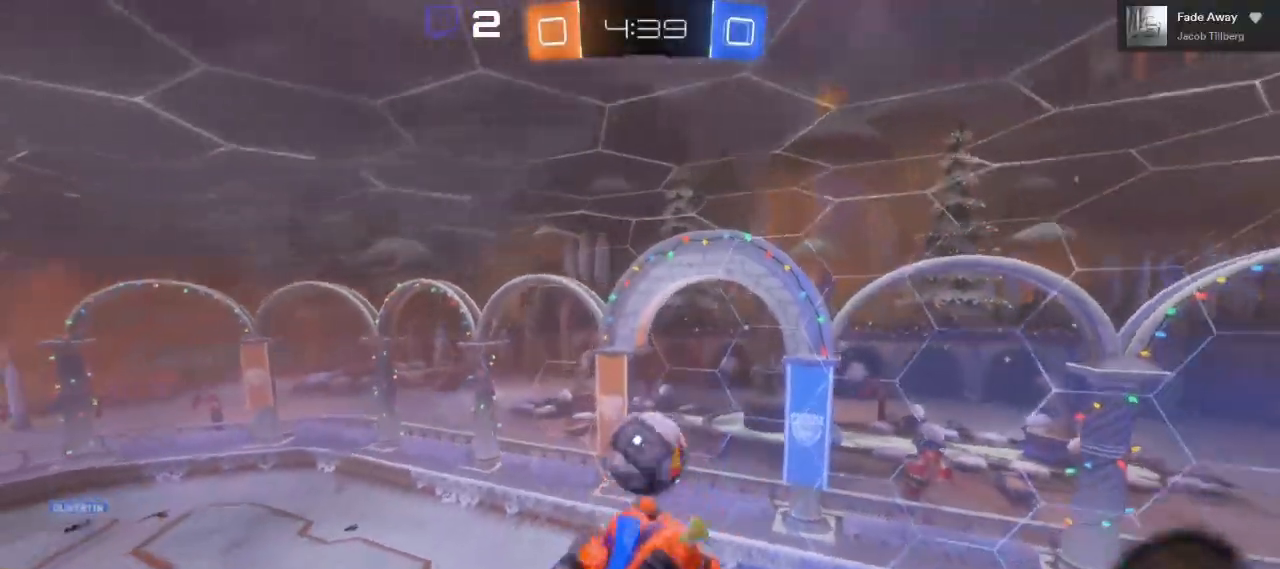
{"dt_ms": 500, "buttons": ["R2"], "left_stick": "center", "right_stick": "center", "events": [[50, "L1", "down"], [233, "L1", "up"], [300, "left_stick", "center"]]}
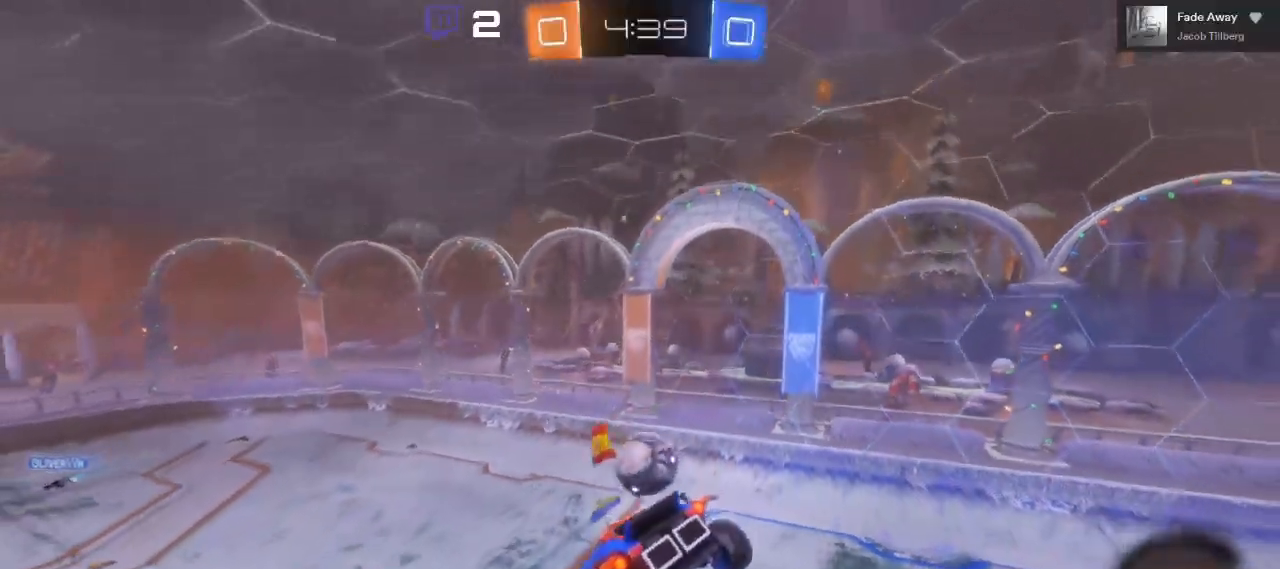
{"dt_ms": 500, "buttons": ["R2"], "left_stick": "center", "right_stick": "center", "events": [[233, "left_stick", "down-left"], [433, "left_stick", "center"]]}
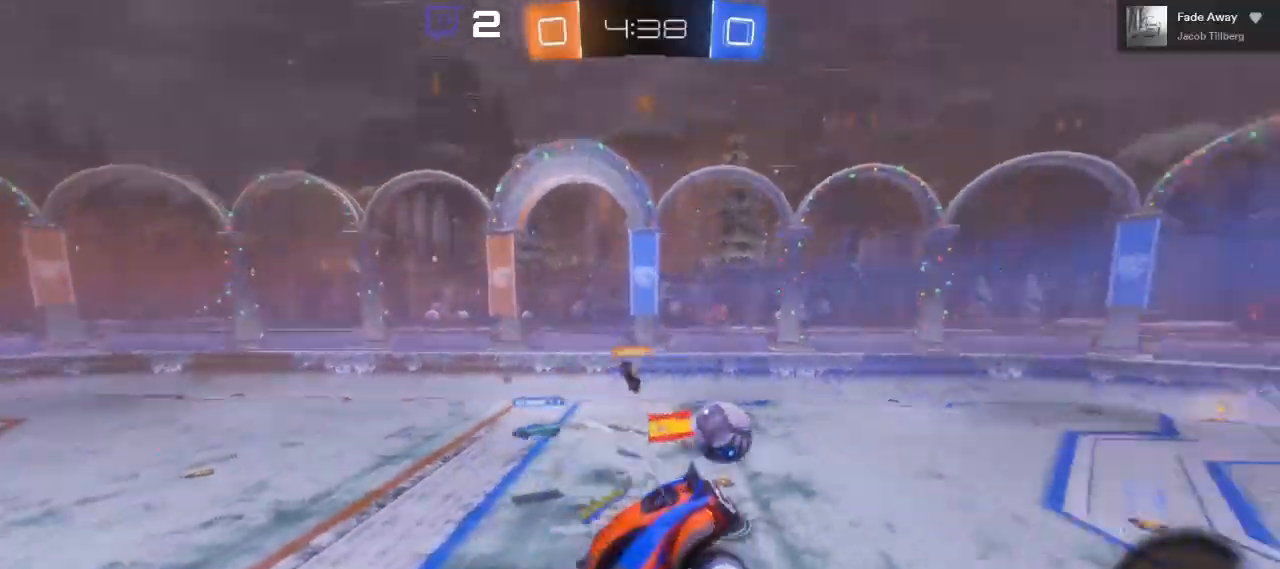
{"dt_ms": 500, "buttons": ["R2"], "left_stick": "left", "right_stick": "center", "events": [[233, "left_stick", "left"]]}
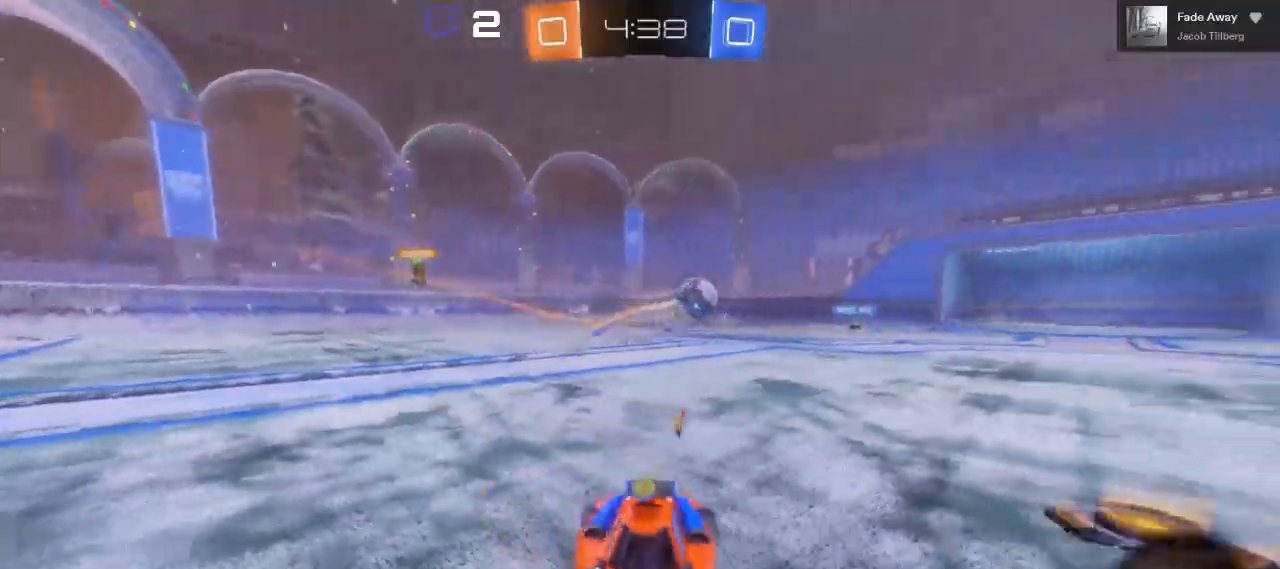
{"dt_ms": 1000, "buttons": ["R2"], "left_stick": "center", "right_stick": "center"}
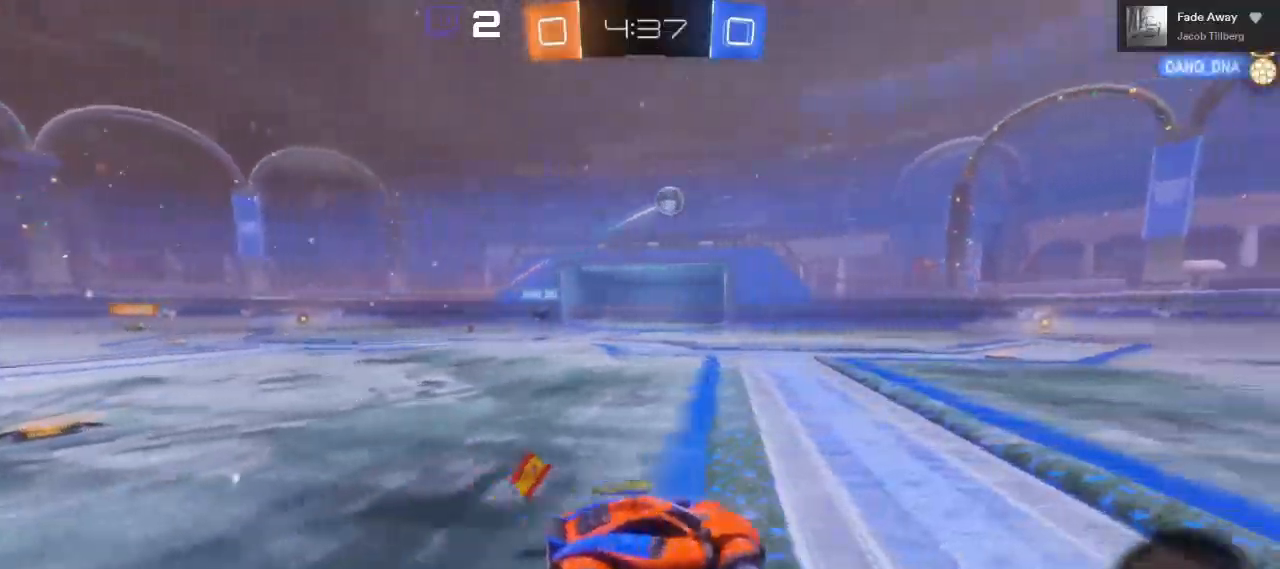
{"dt_ms": 500, "buttons": ["R2"], "left_stick": "center", "right_stick": "center", "events": []}
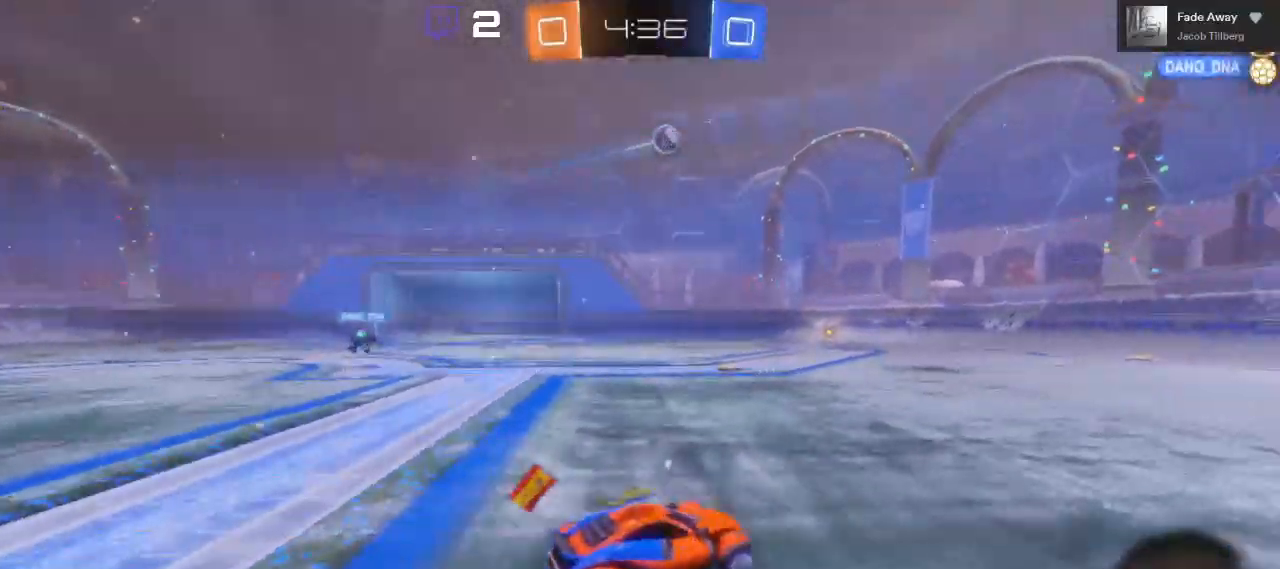
{"dt_ms": 500, "buttons": ["R2"], "left_stick": "right", "right_stick": "center", "events": [[150, "left_stick", "right"], [333, "left_stick", "center"], [350, "Y", "down"], [433, "Y", "up"], [433, "left_stick", "right"]]}
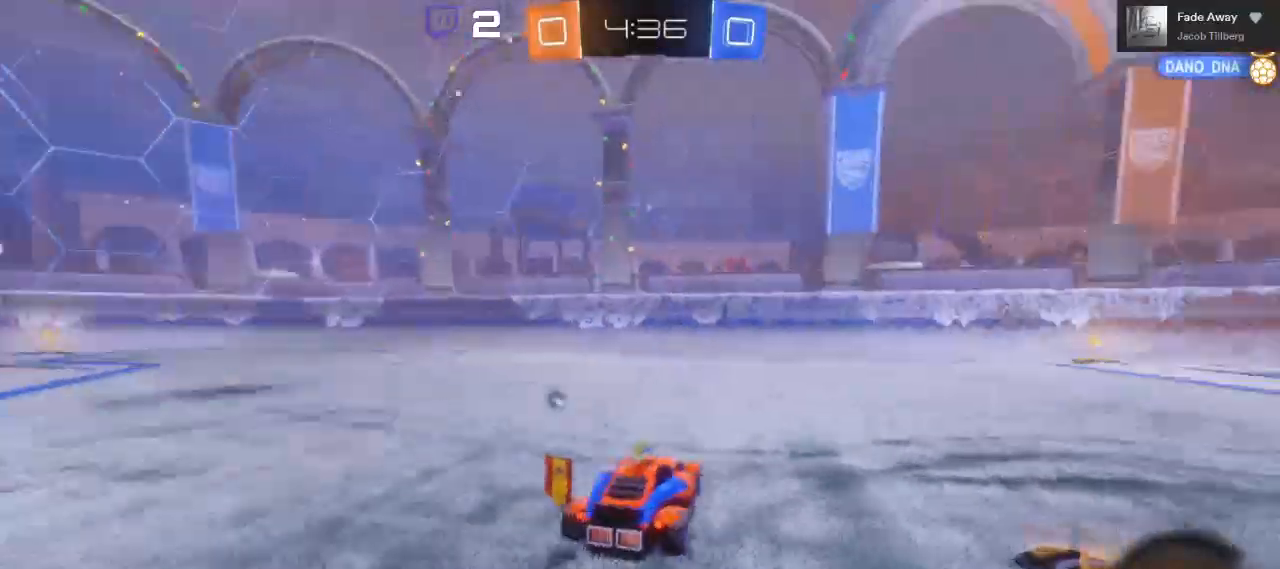
{"dt_ms": 500, "buttons": ["B", "R2"], "left_stick": "center", "right_stick": "center", "events": [[300, "B", "down"], [400, "left_stick", "center"]]}